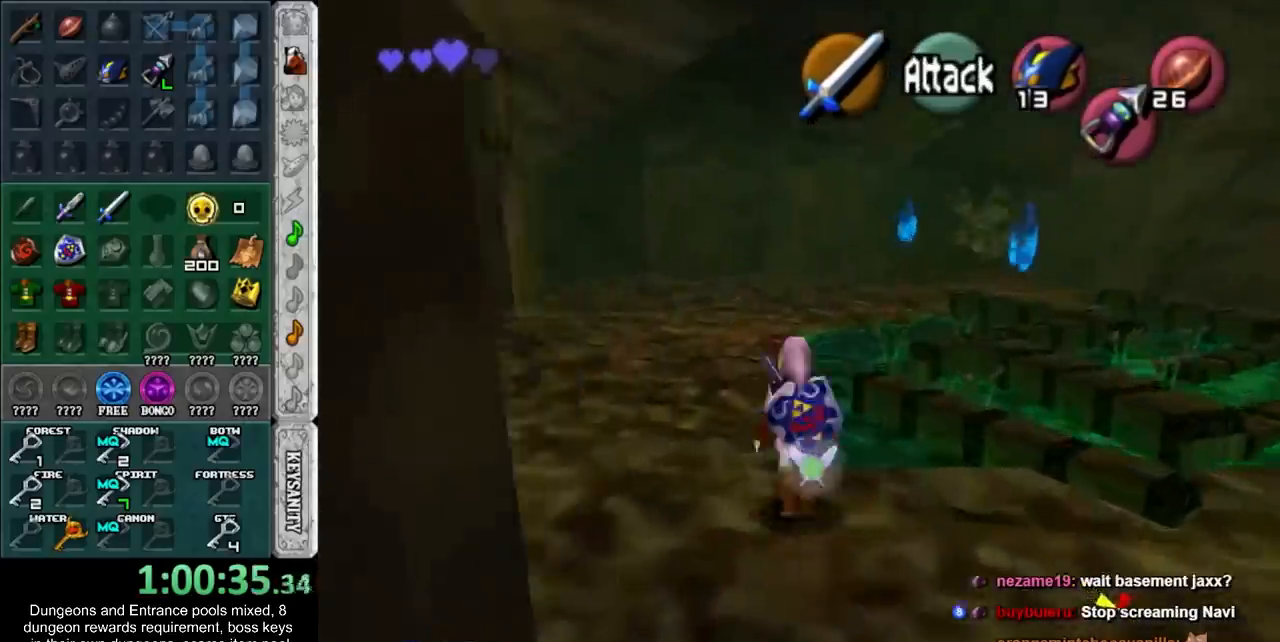
Gameplay with a controller; each line is a JSON object with the inputs held at the frame after it. "events" lists button and stick changes between this image and that frame as [ms after this image, input, new state], when the widget could be followed in between. Not read: HOME L2 L3 R3 right_stick.
{"buttons": [], "left_stick": "up", "events": [[17, "CROSS", "up"], [83, "CROSS", "down"], [317, "CROSS", "up"]]}
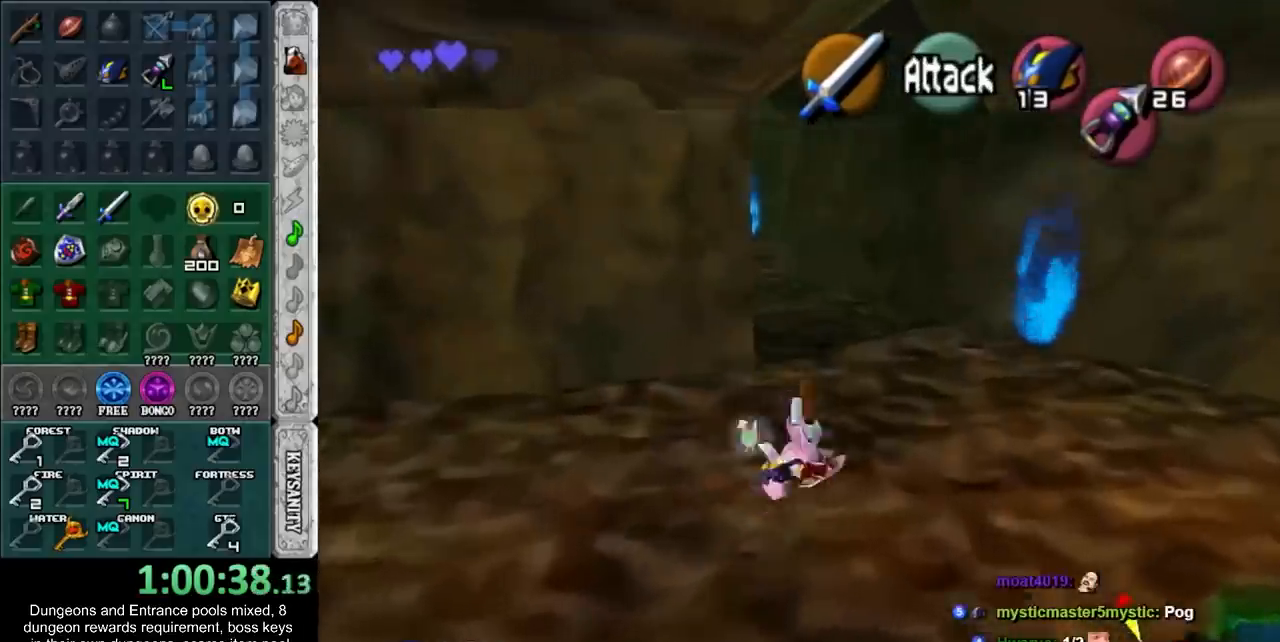
{"buttons": ["CROSS"], "left_stick": "up", "events": [[367, "CROSS", "down"]]}
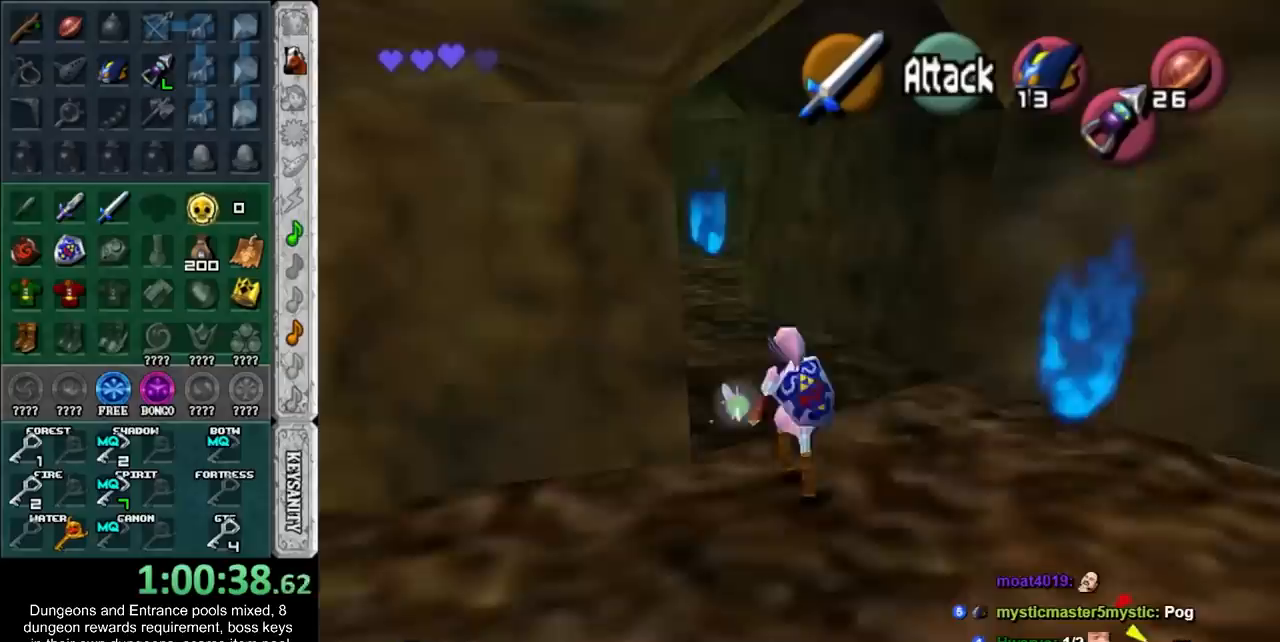
{"buttons": [], "left_stick": "up", "events": [[83, "CROSS", "up"]]}
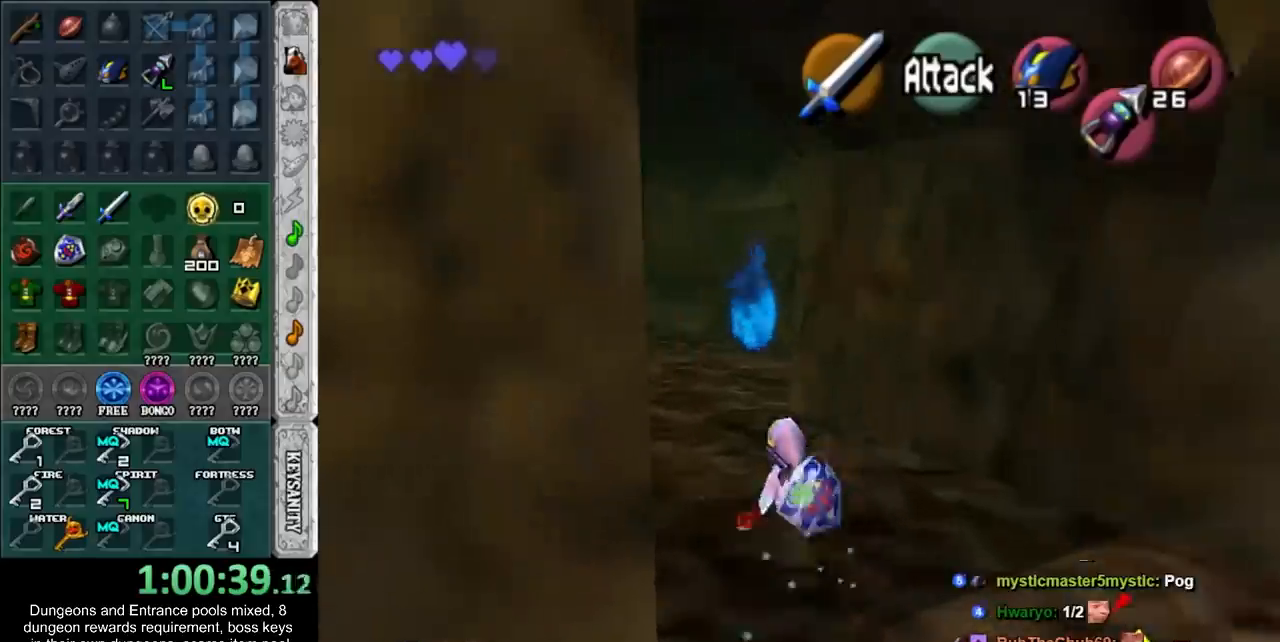
{"buttons": [], "left_stick": "up", "events": [[117, "CROSS", "down"], [433, "CROSS", "up"]]}
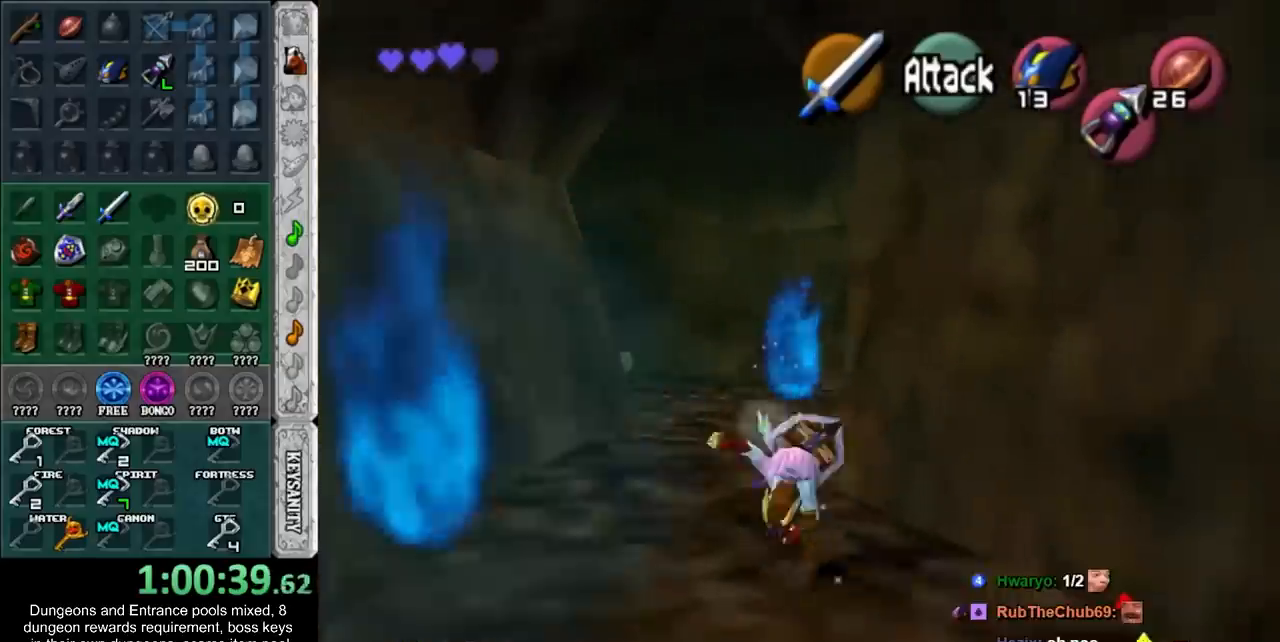
{"buttons": ["CROSS"], "left_stick": "up-left", "events": [[283, "left_stick", "up-left"], [400, "CROSS", "down"]]}
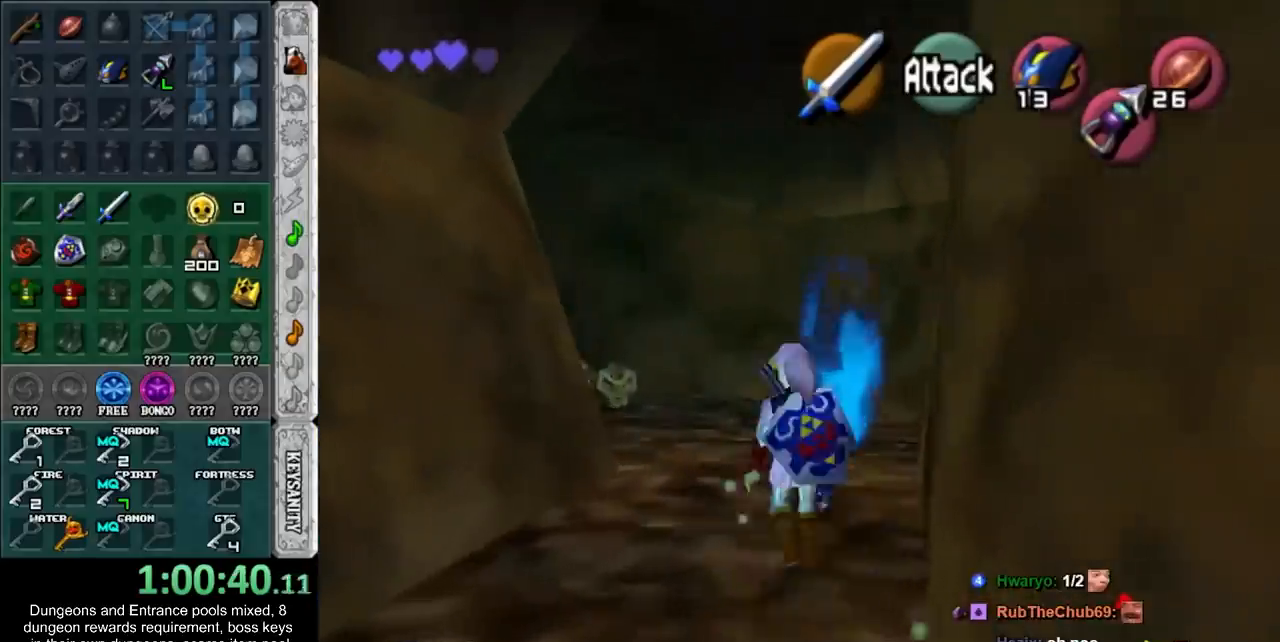
{"buttons": [], "left_stick": "up-left", "events": [[183, "CROSS", "up"]]}
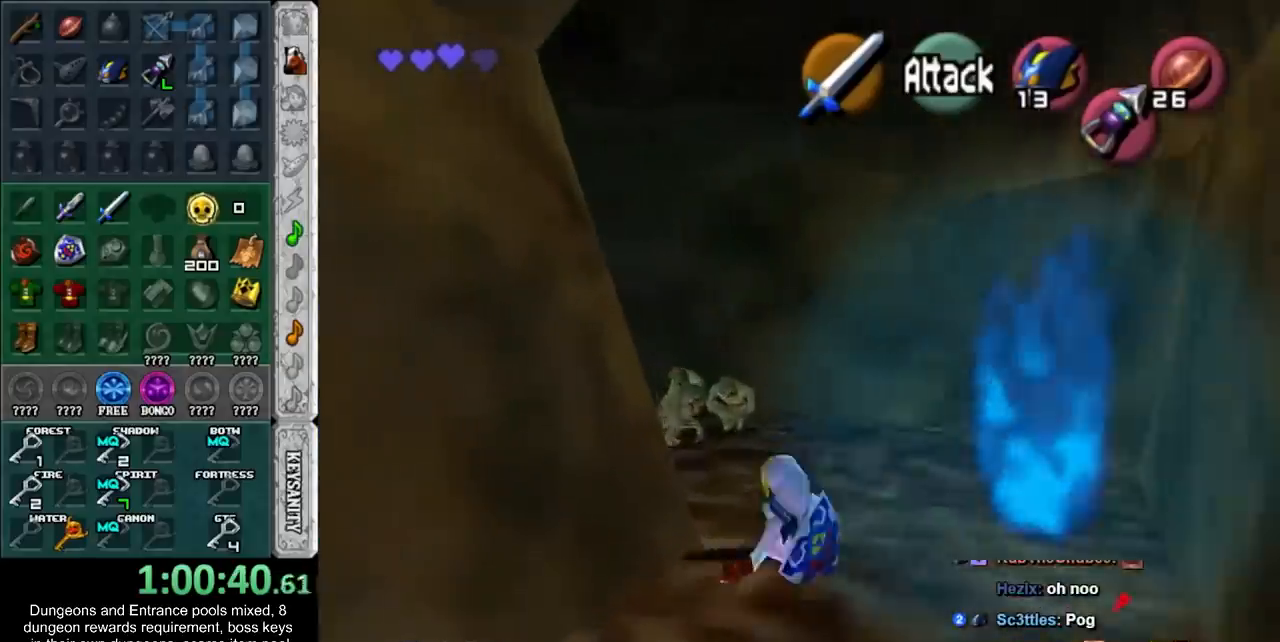
{"buttons": [], "left_stick": "up", "events": [[150, "CROSS", "down"], [433, "CROSS", "up"], [500, "left_stick", "up"]]}
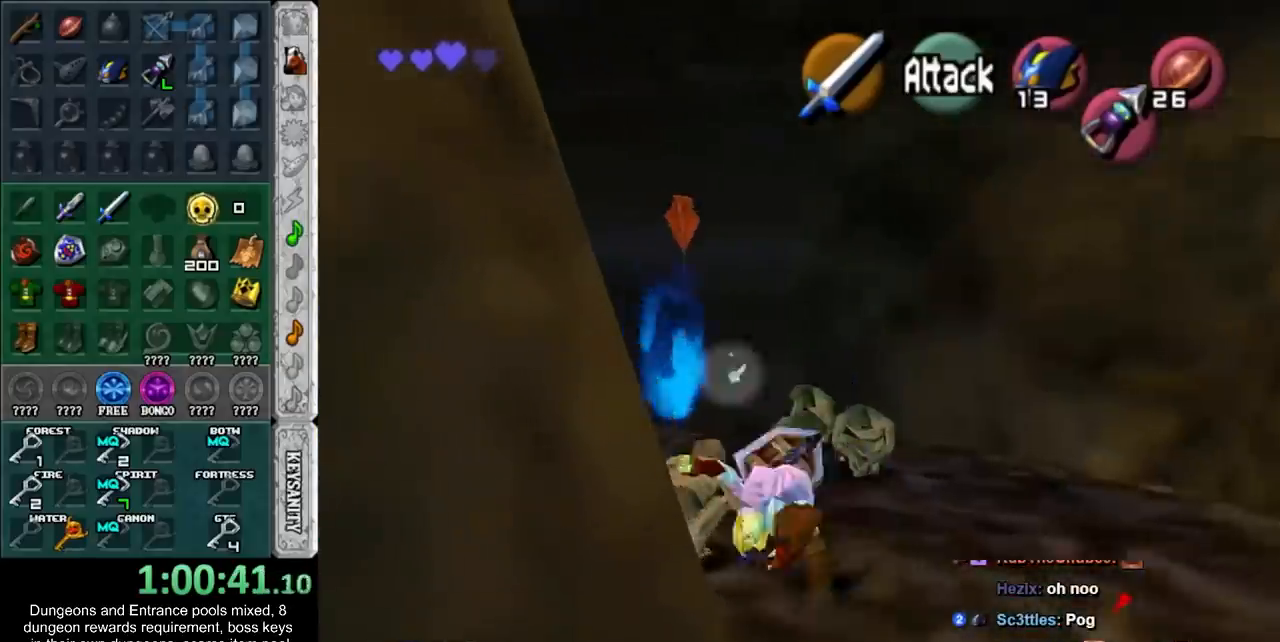
{"buttons": [], "left_stick": "up-left", "events": [[250, "left_stick", "up-left"]]}
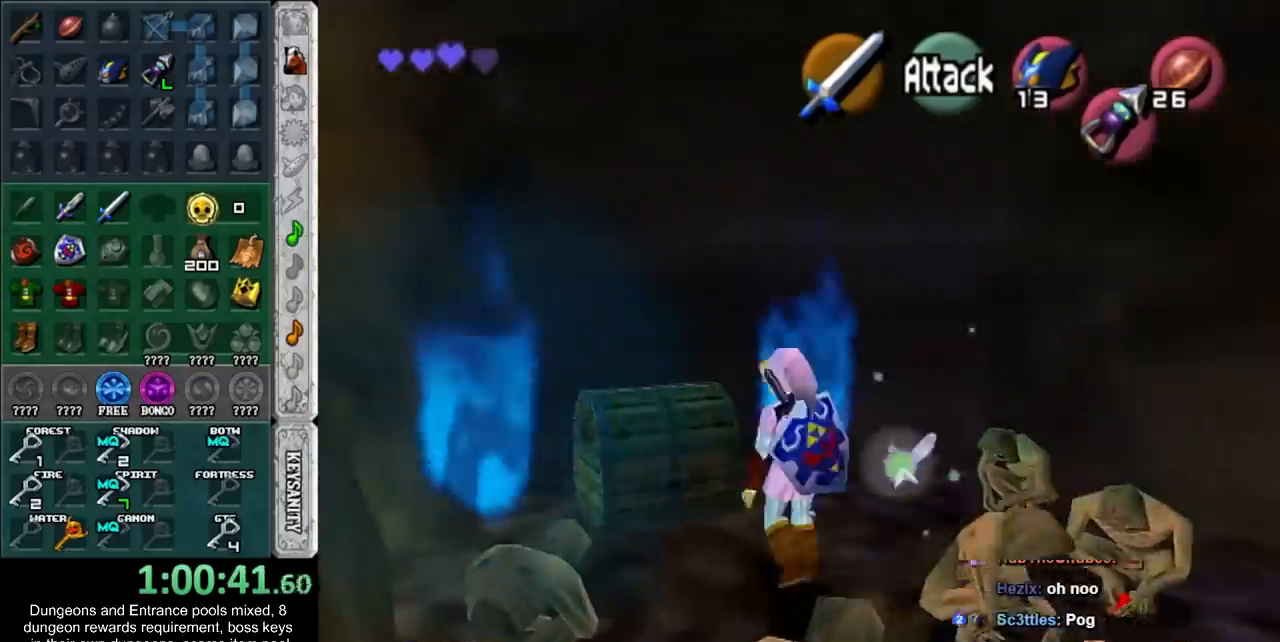
{"buttons": ["CROSS"], "left_stick": "center", "events": [[150, "CROSS", "down"], [250, "CROSS", "up"], [250, "left_stick", "center"], [317, "CROSS", "down"], [367, "CROSS", "up"], [433, "CROSS", "down"]]}
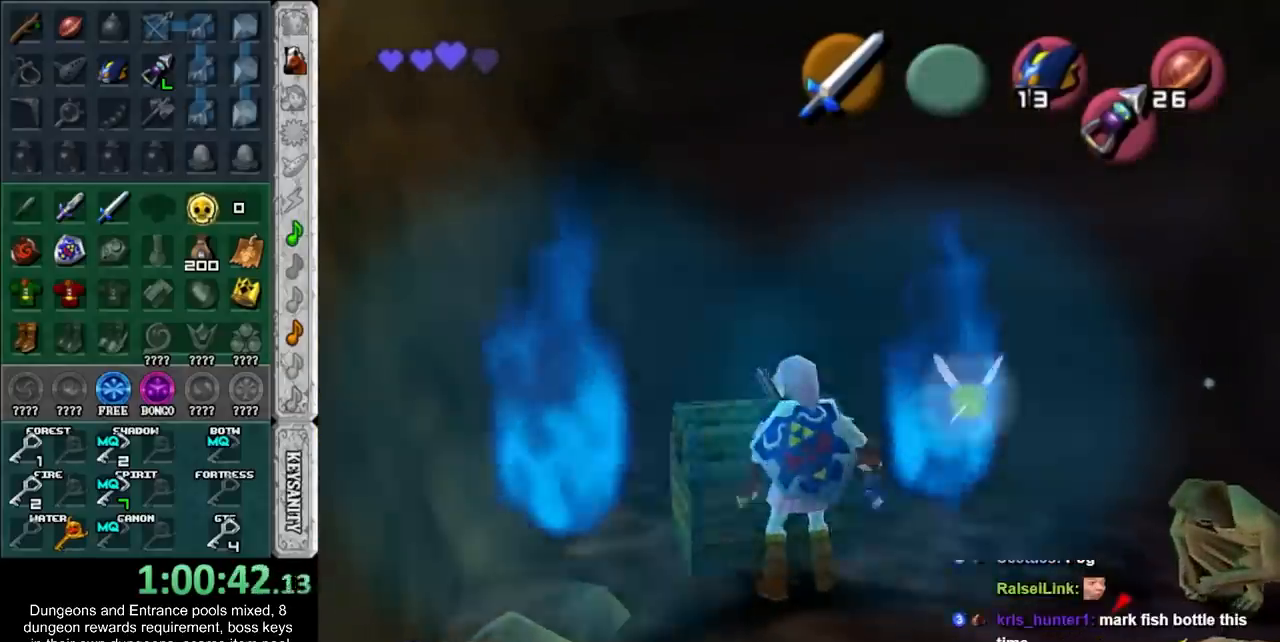
{"buttons": [], "left_stick": "center", "events": [[33, "CROSS", "up"]]}
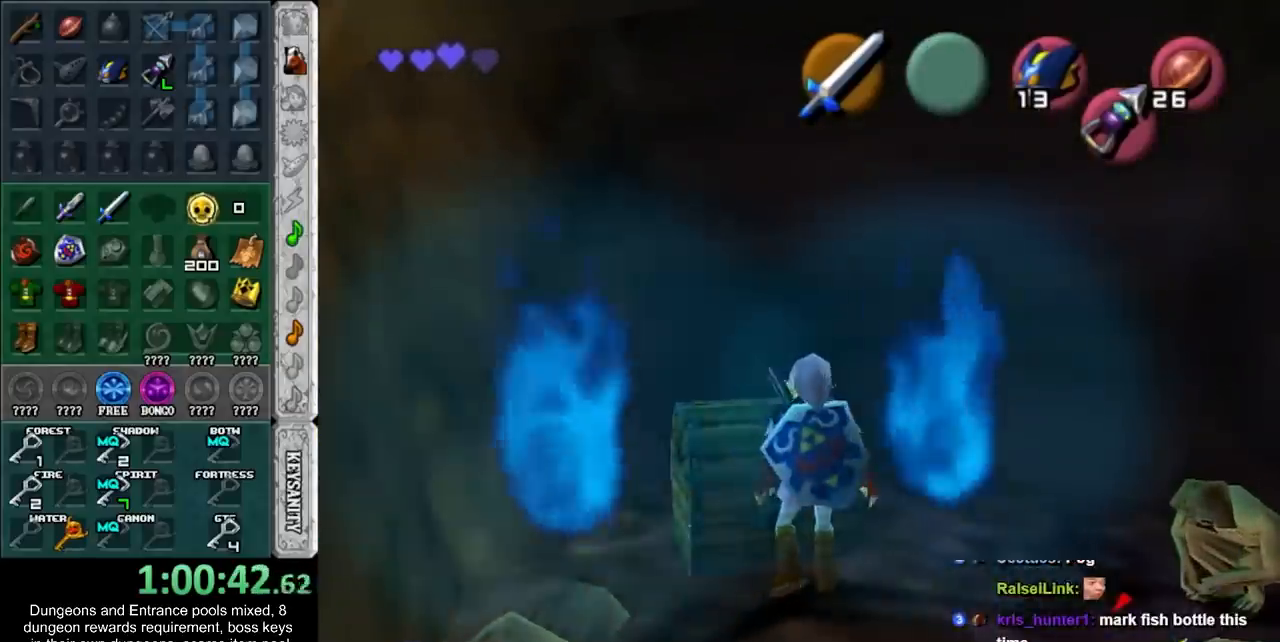
{"buttons": [], "left_stick": "center", "events": []}
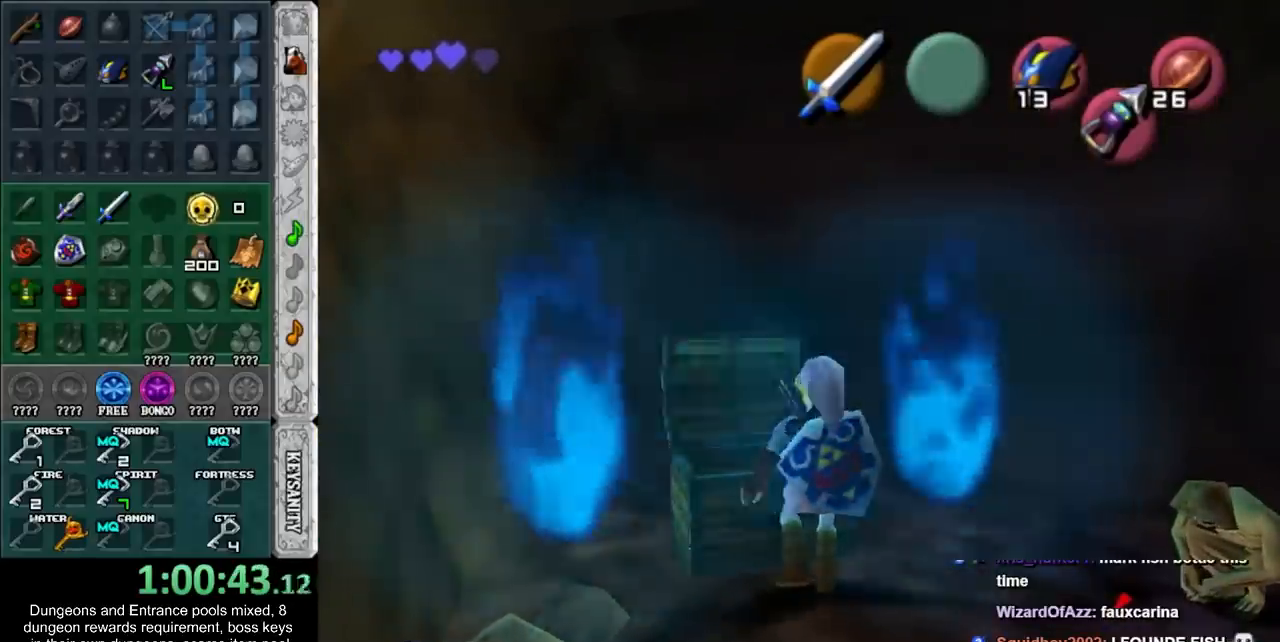
{"buttons": [], "left_stick": "center", "events": []}
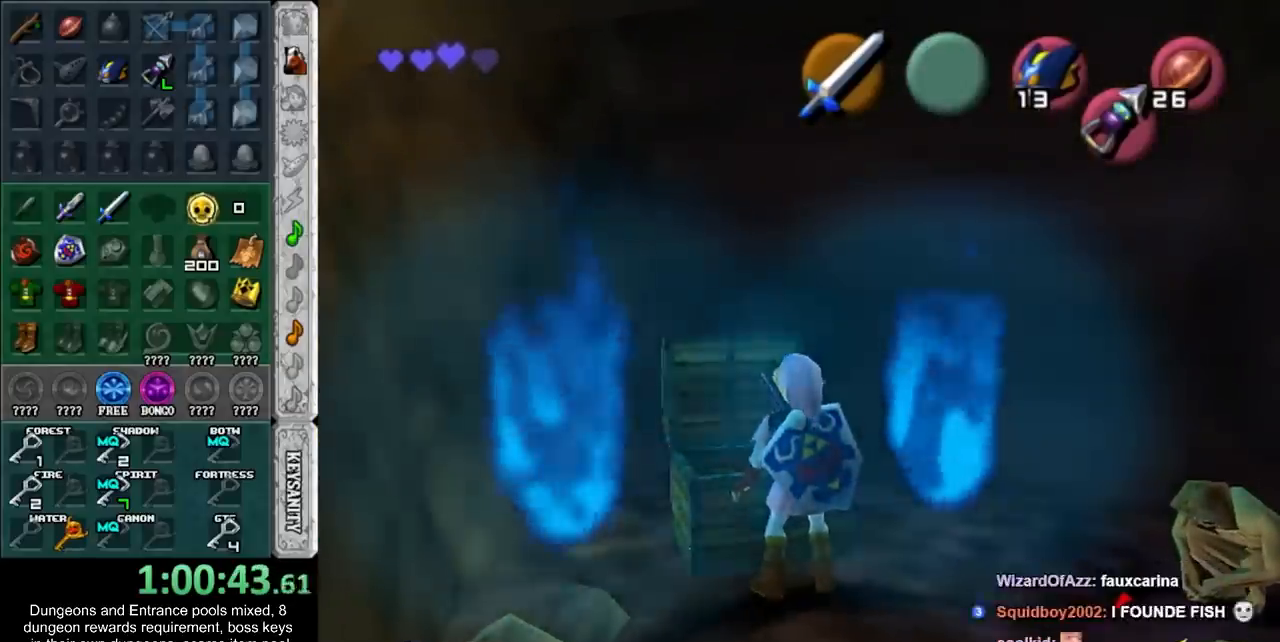
{"buttons": [], "left_stick": "center", "events": []}
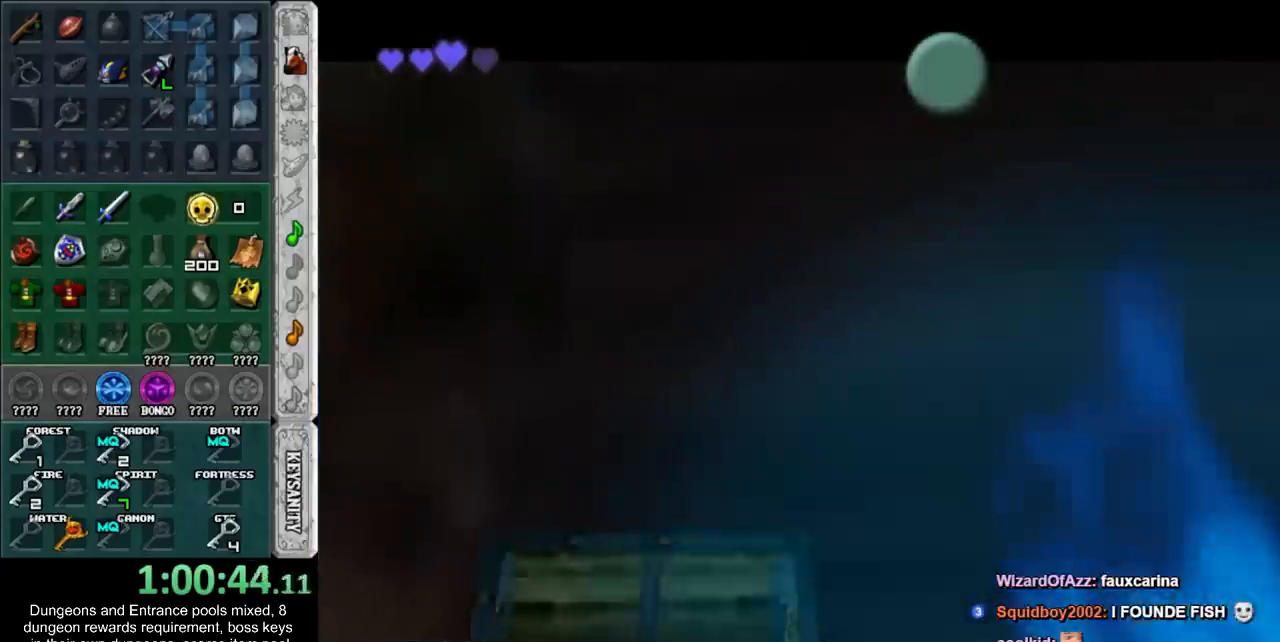
{"buttons": [], "left_stick": "center", "events": []}
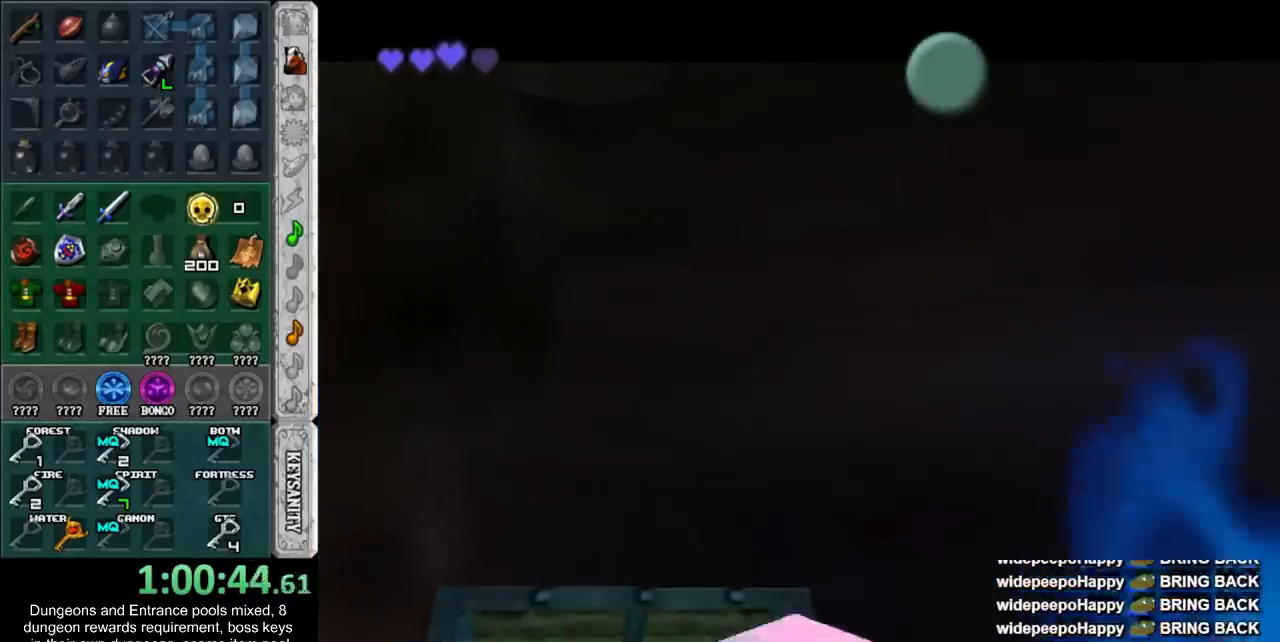
{"buttons": [], "left_stick": "center", "events": []}
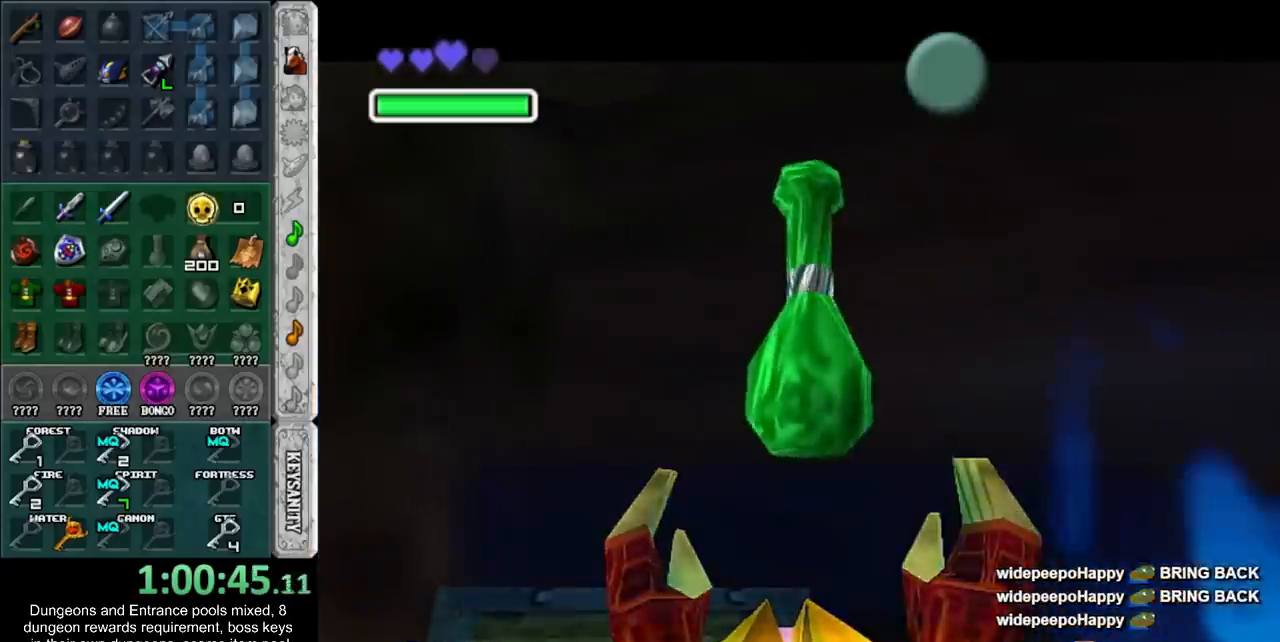
{"buttons": [], "left_stick": "center", "events": [[250, "CROSS", "down"], [250, "SQUARE", "down"], [367, "CROSS", "up"], [367, "SQUARE", "up"]]}
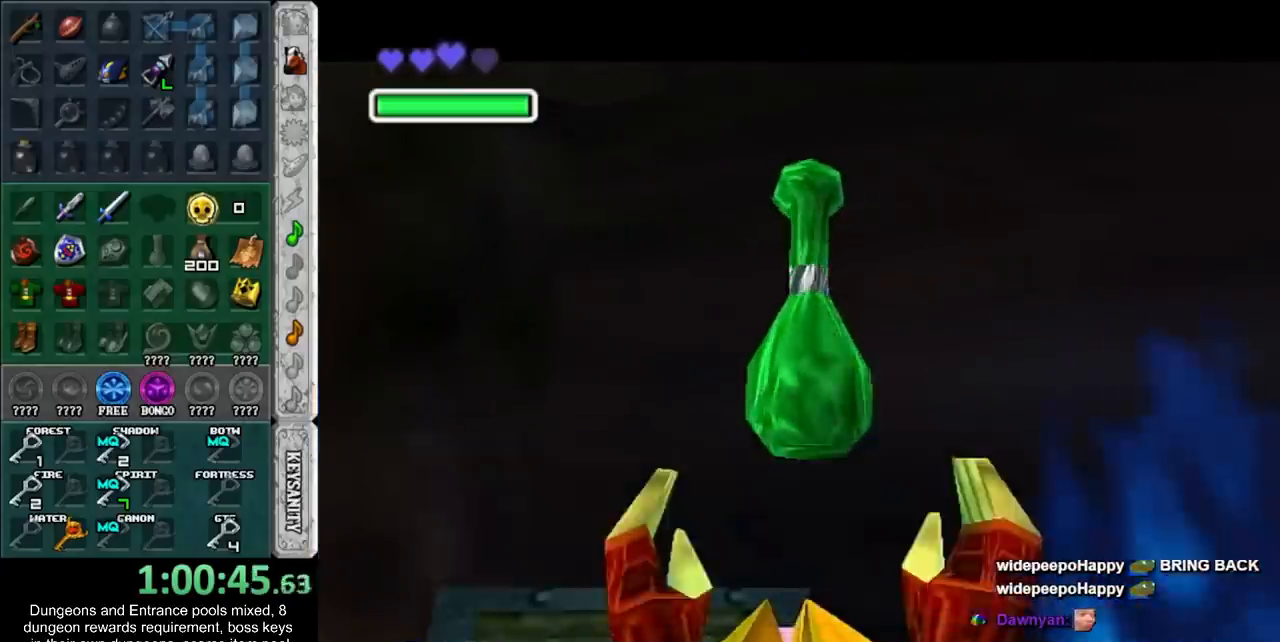
{"buttons": [], "left_stick": "center", "events": []}
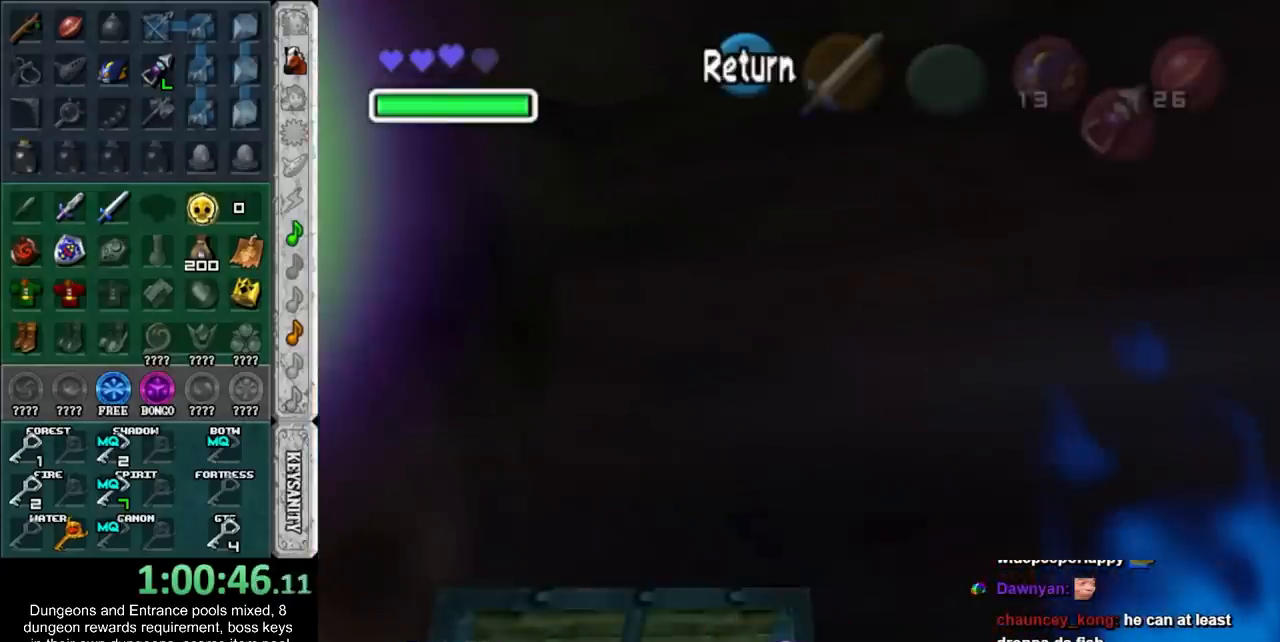
{"buttons": [], "left_stick": "center", "events": []}
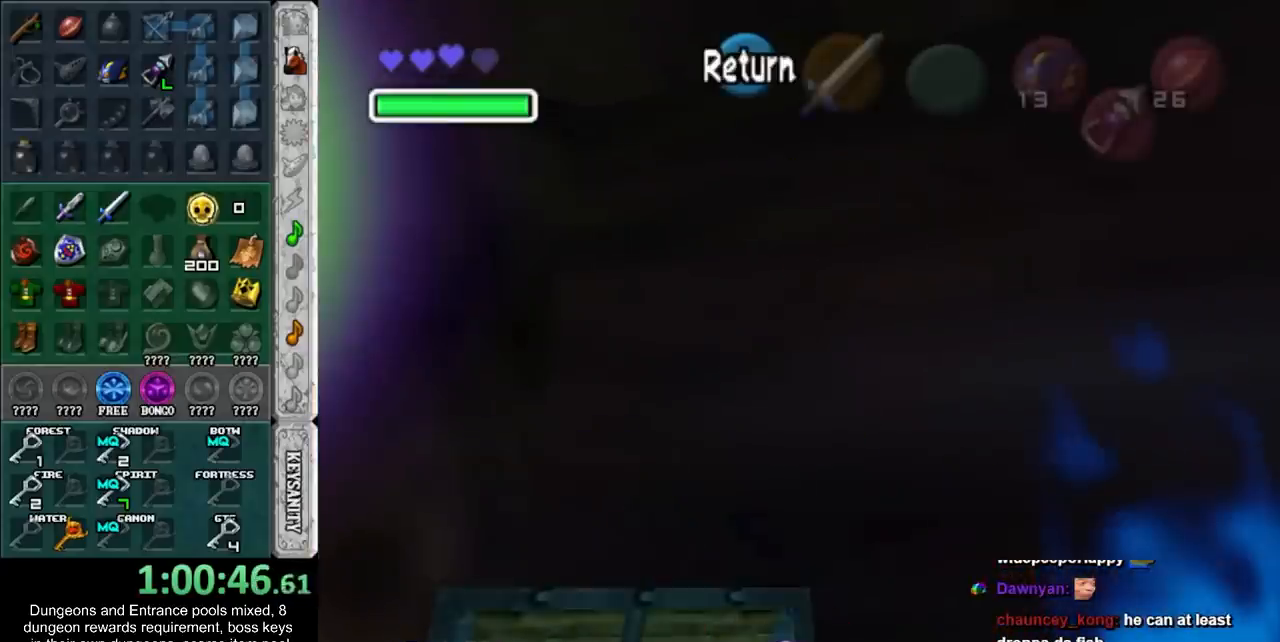
{"buttons": [], "left_stick": "center", "events": []}
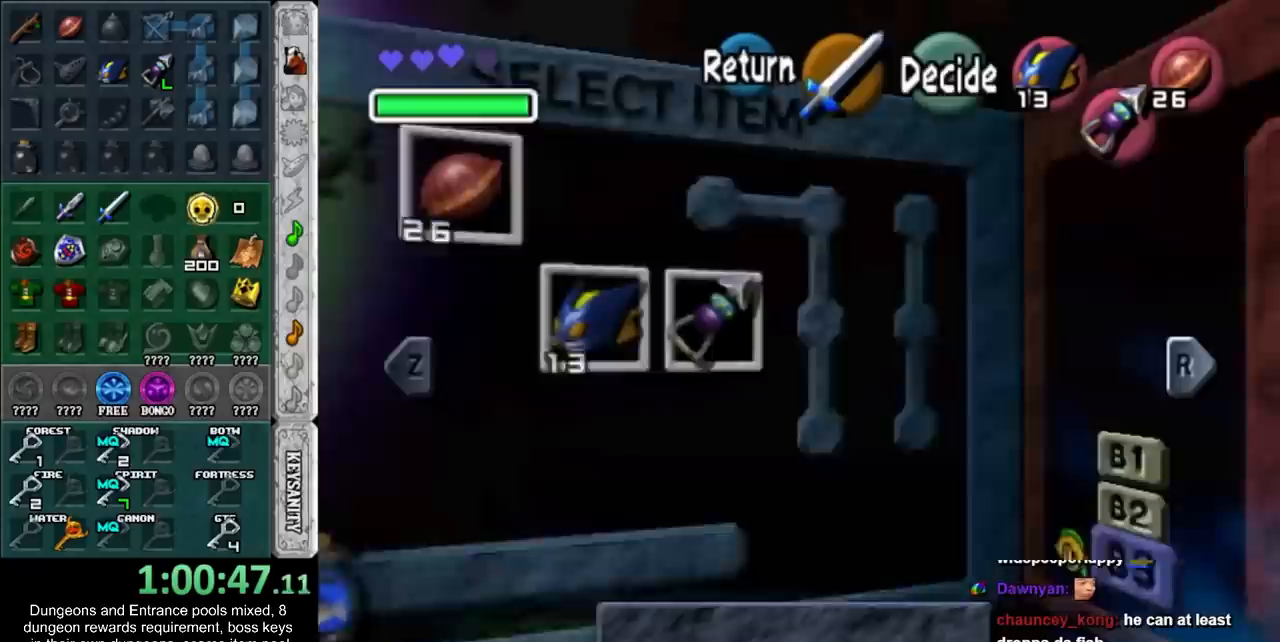
{"buttons": [], "left_stick": "center", "events": []}
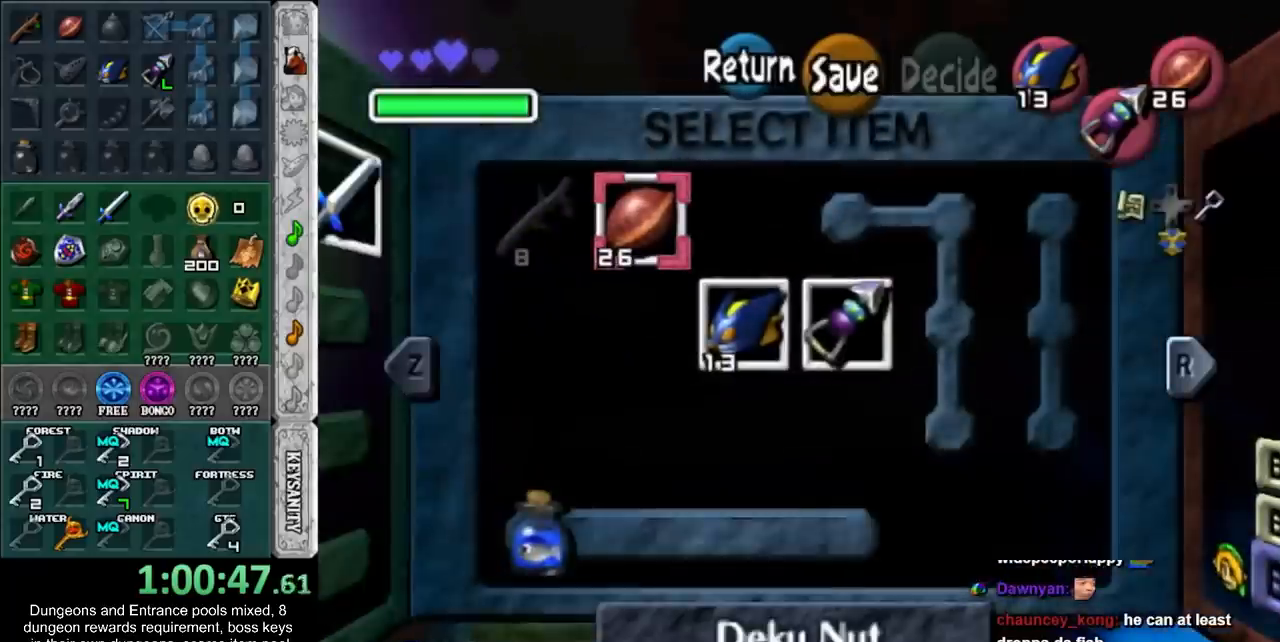
{"buttons": [], "left_stick": "center", "events": [[150, "left_stick", "down-left"], [333, "left_stick", "center"]]}
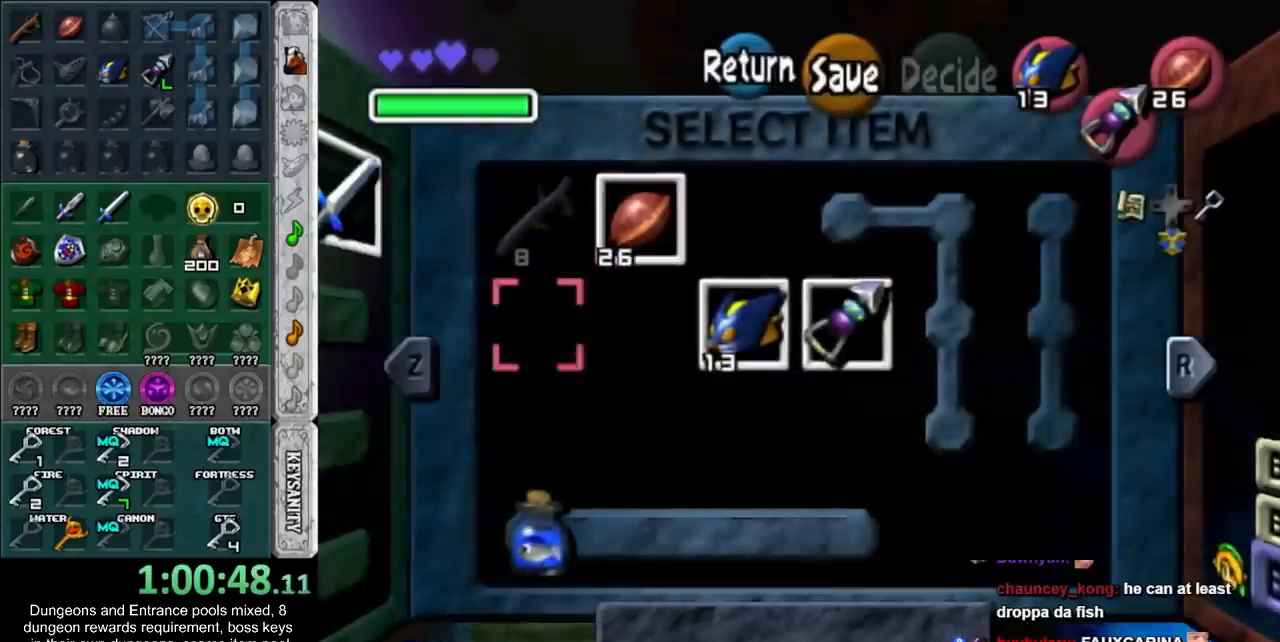
{"buttons": [], "left_stick": "down", "events": [[50, "left_stick", "down"], [183, "left_stick", "center"], [250, "left_stick", "down"]]}
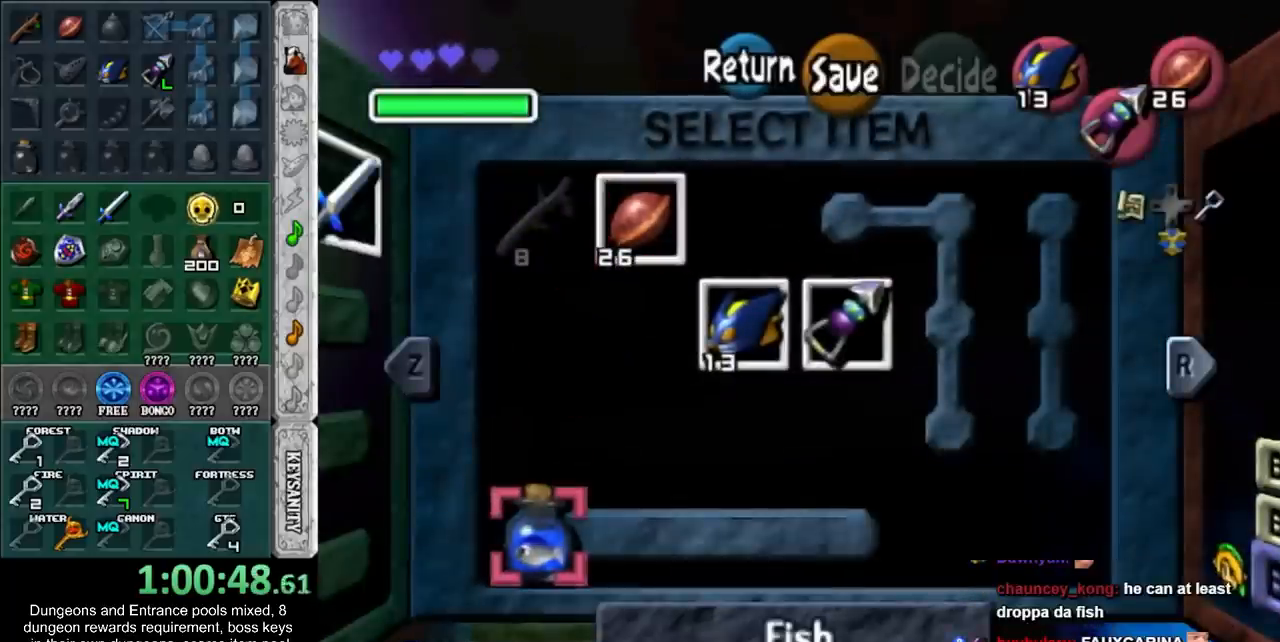
{"buttons": [], "left_stick": "center", "events": [[117, "left_stick", "center"]]}
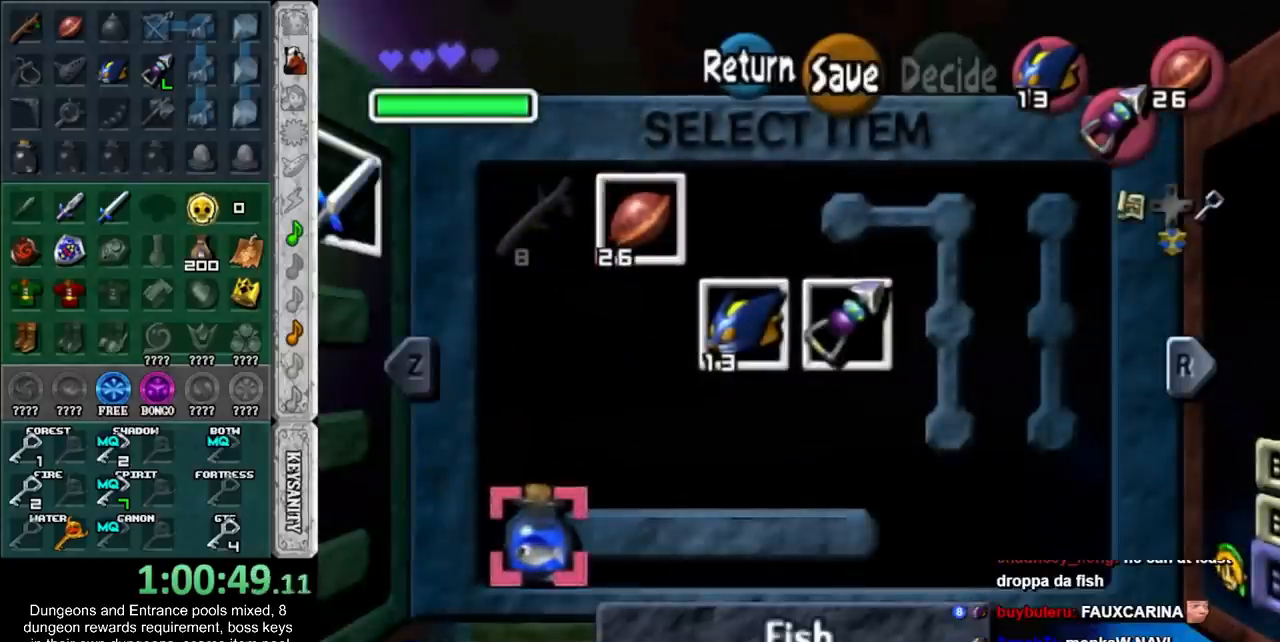
{"buttons": [], "left_stick": "center", "events": []}
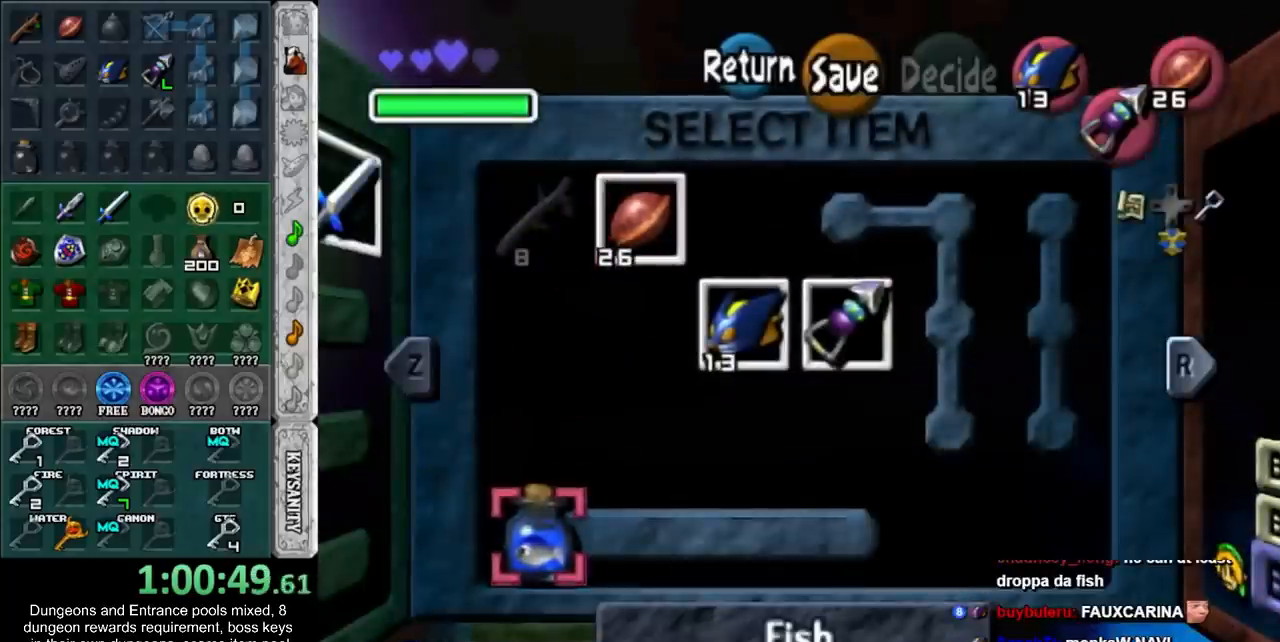
{"buttons": [], "left_stick": "center", "events": []}
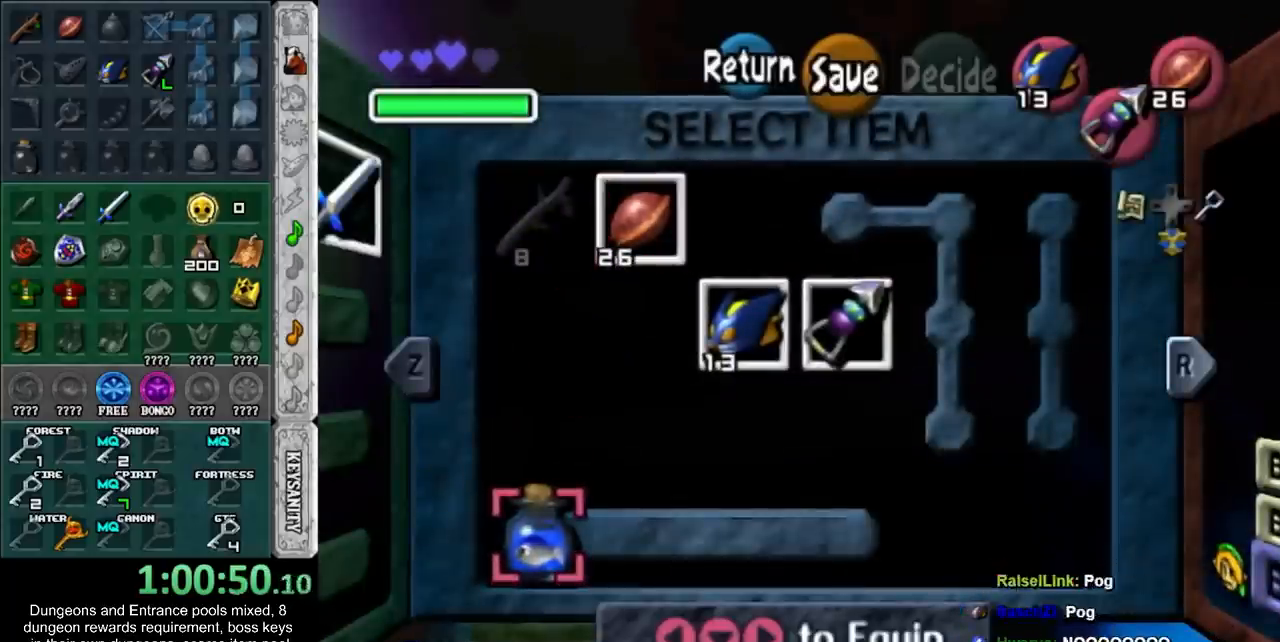
{"buttons": [], "left_stick": "center", "events": []}
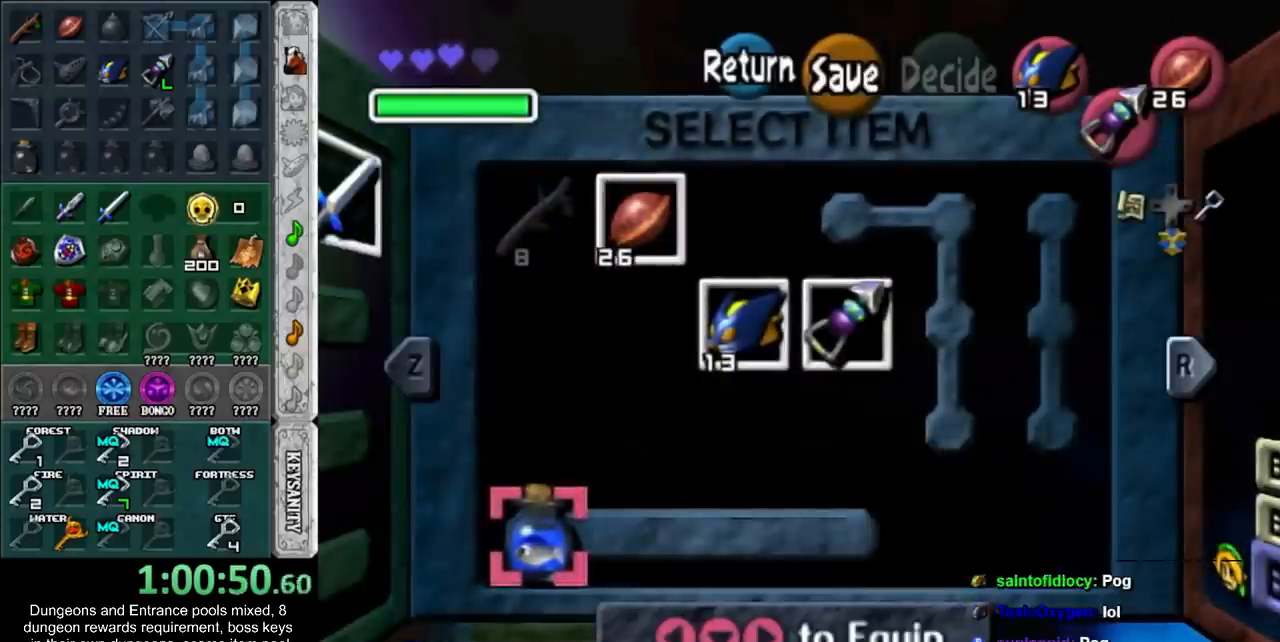
{"buttons": [], "left_stick": "center", "events": []}
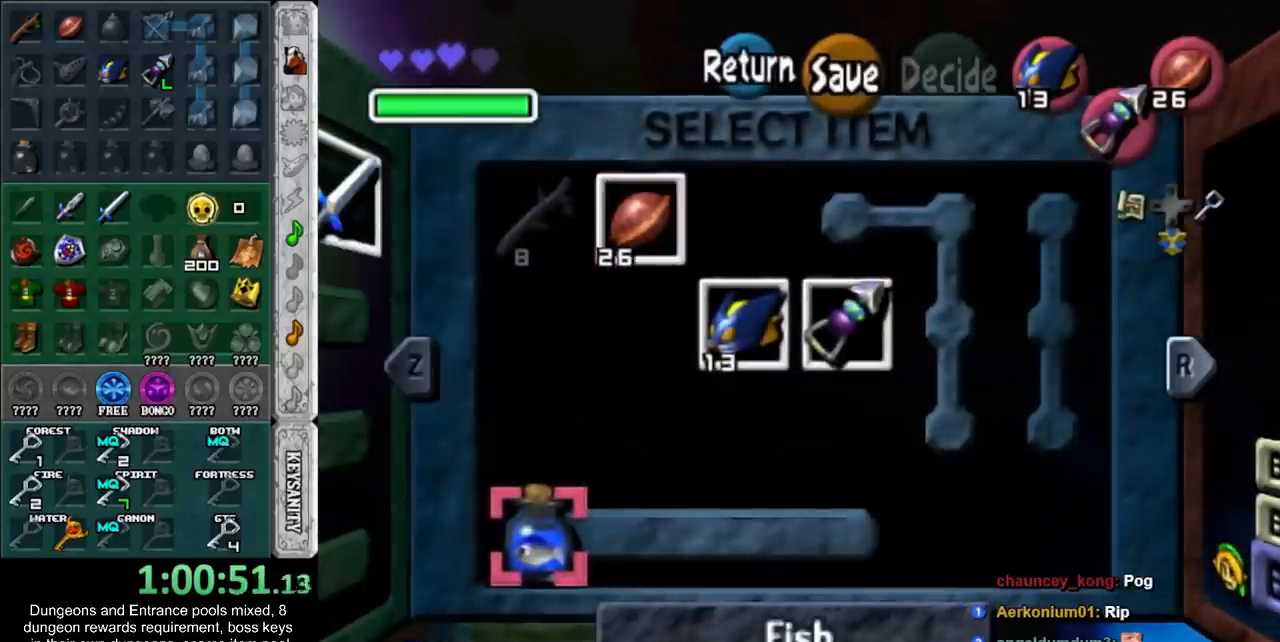
{"buttons": [], "left_stick": "center", "events": [[217, "CIRCLE", "down"], [350, "CIRCLE", "up"]]}
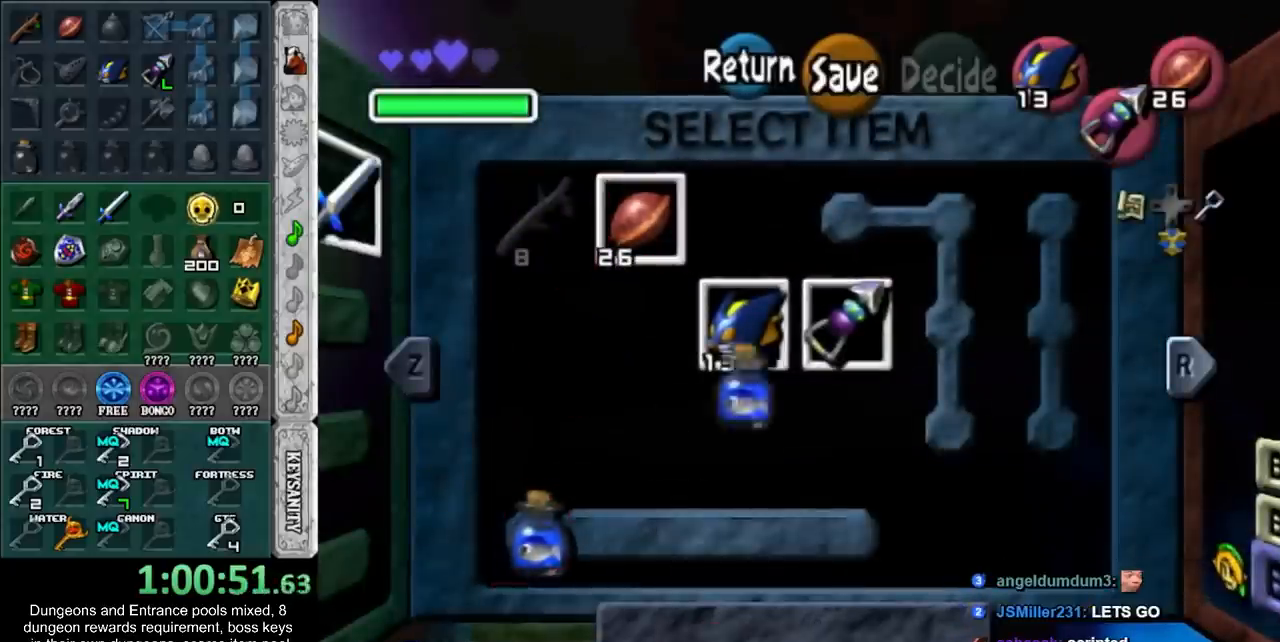
{"buttons": ["CIRCLE"], "left_stick": "center", "events": [[467, "CIRCLE", "down"]]}
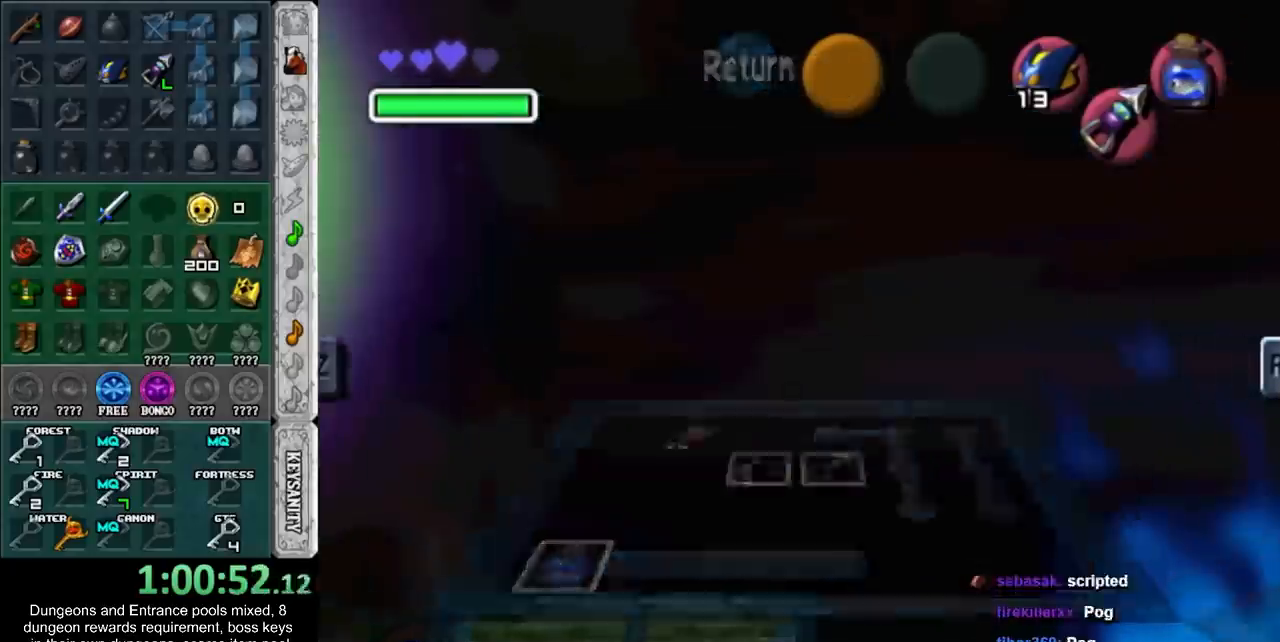
{"buttons": [], "left_stick": "center", "events": [[67, "CIRCLE", "up"], [100, "CIRCLE", "down"], [183, "CIRCLE", "up"], [250, "CIRCLE", "down"], [317, "CIRCLE", "up"], [367, "CIRCLE", "down"], [467, "CIRCLE", "up"]]}